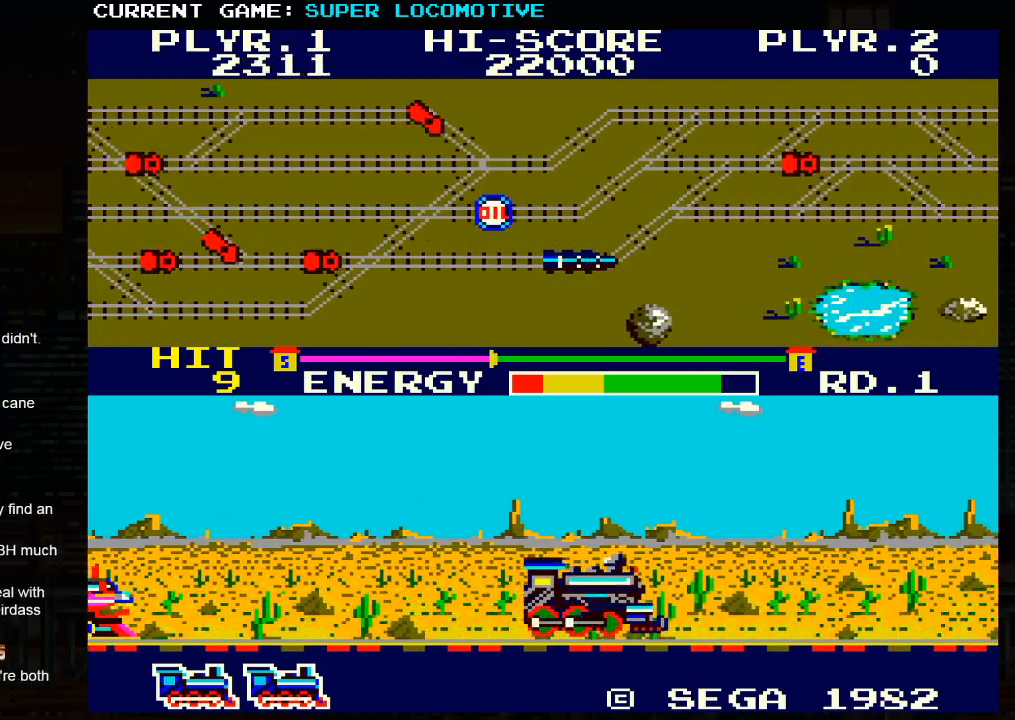
Gameplay with a controller (arcade stick); each line is a JSON object with the inputs held at the frame after it. "events" lists button and stick changes between this image and that frame as [ms after this image, input, new state], when the widget could be followed in between. Not read: L3 R3.
{"buttons": [], "left_stick": "right", "events": [[367, "left_stick", "right"]]}
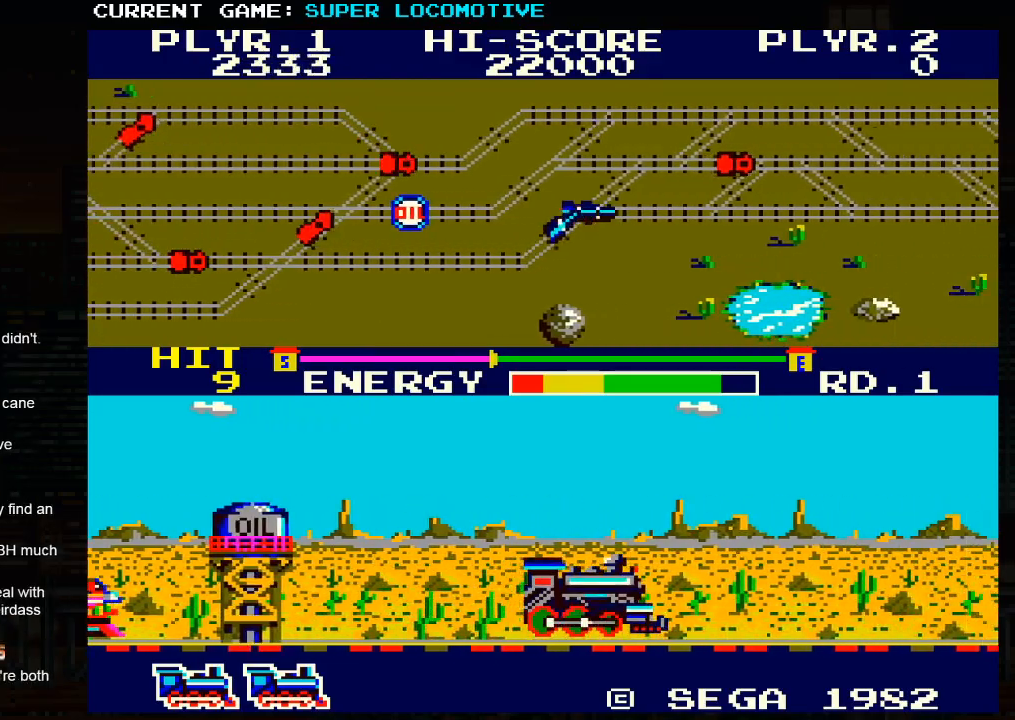
{"buttons": [], "left_stick": "right", "events": []}
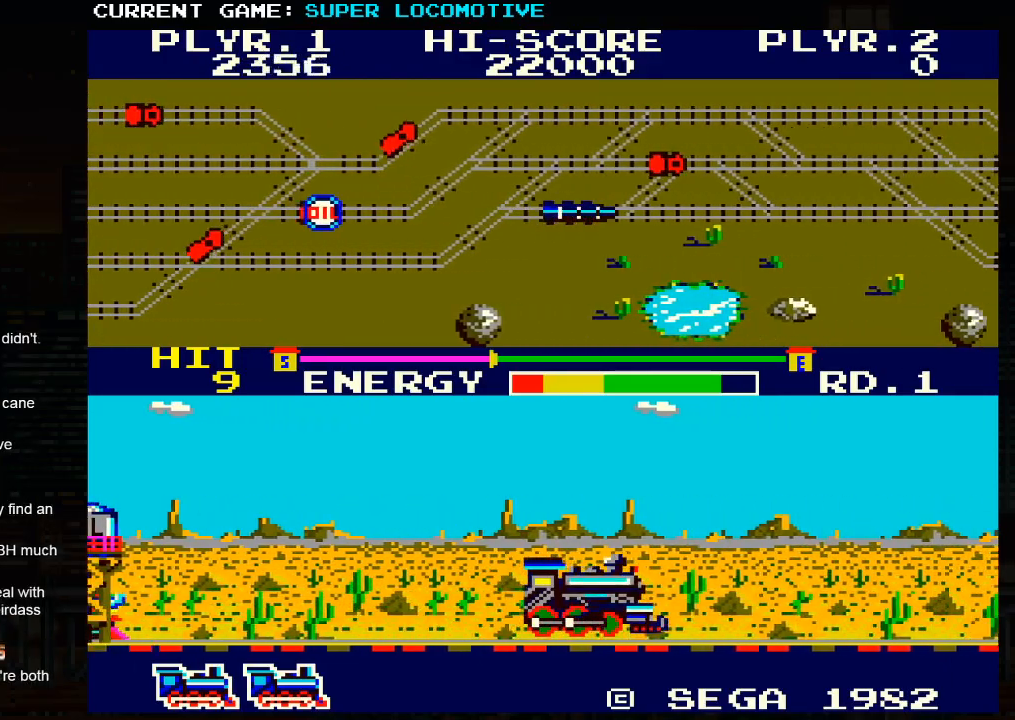
{"buttons": [], "left_stick": "right", "events": [[33, "SQUARE", "down"], [167, "SQUARE", "up"]]}
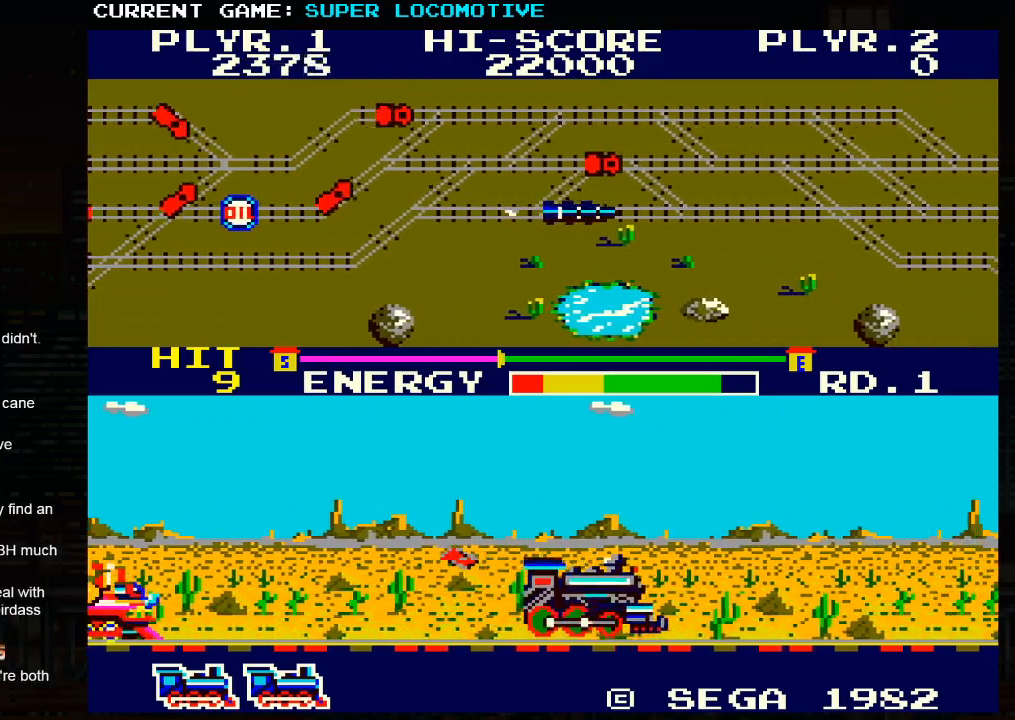
{"buttons": [], "left_stick": "right", "events": [[150, "SQUARE", "down"], [250, "SQUARE", "up"]]}
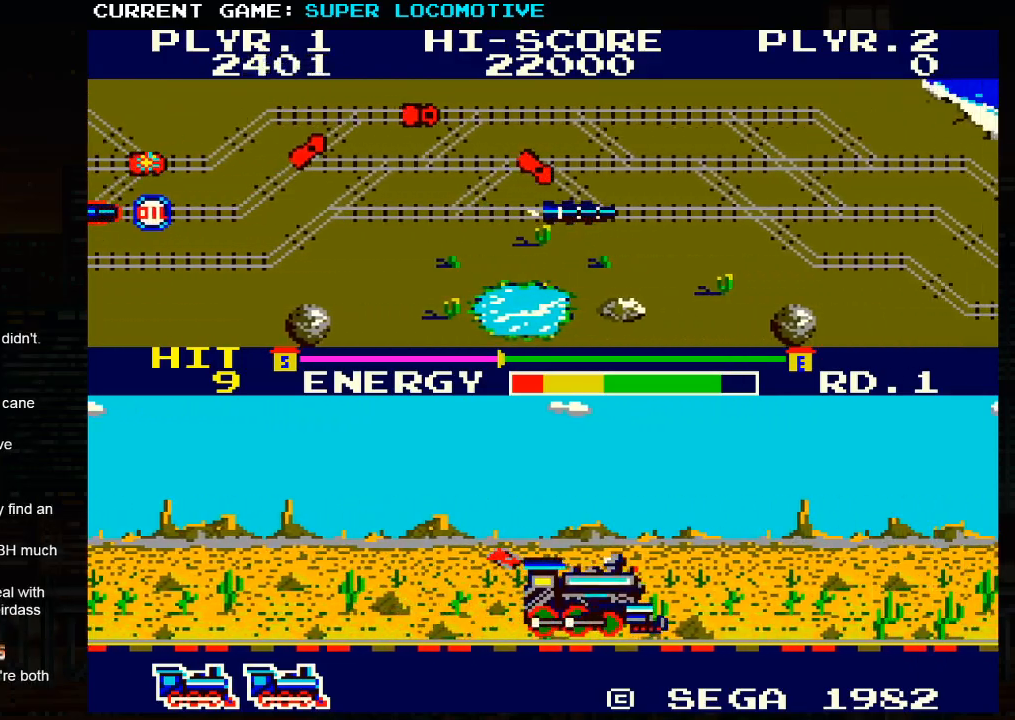
{"buttons": ["SQUARE"], "left_stick": "down-right", "events": [[67, "SQUARE", "down"], [150, "SQUARE", "up"], [433, "SQUARE", "down"], [433, "left_stick", "down-right"]]}
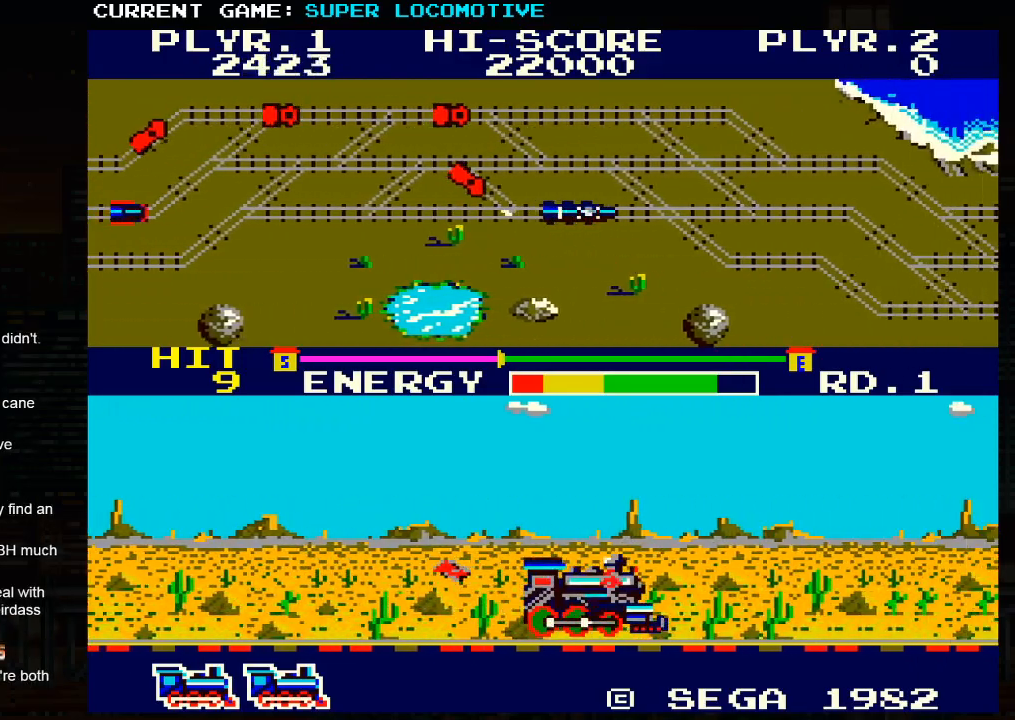
{"buttons": [], "left_stick": "down-right", "events": [[17, "SQUARE", "up"], [350, "SQUARE", "down"], [433, "SQUARE", "up"]]}
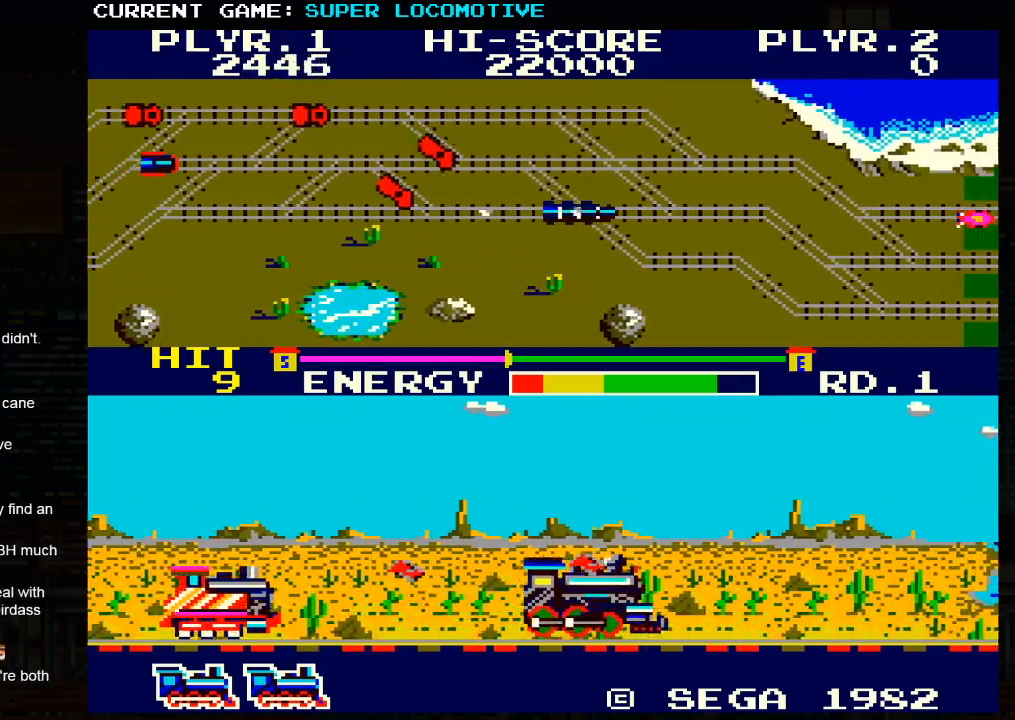
{"buttons": [], "left_stick": "down-right", "events": [[283, "SQUARE", "down"], [367, "SQUARE", "up"]]}
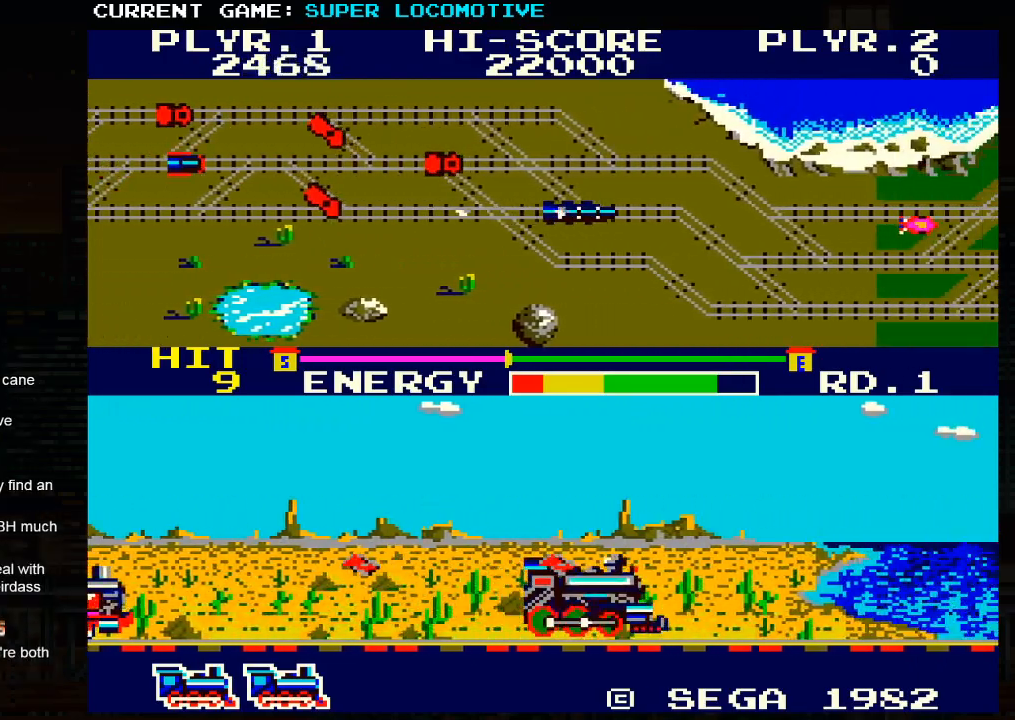
{"buttons": [], "left_stick": "down-right", "events": []}
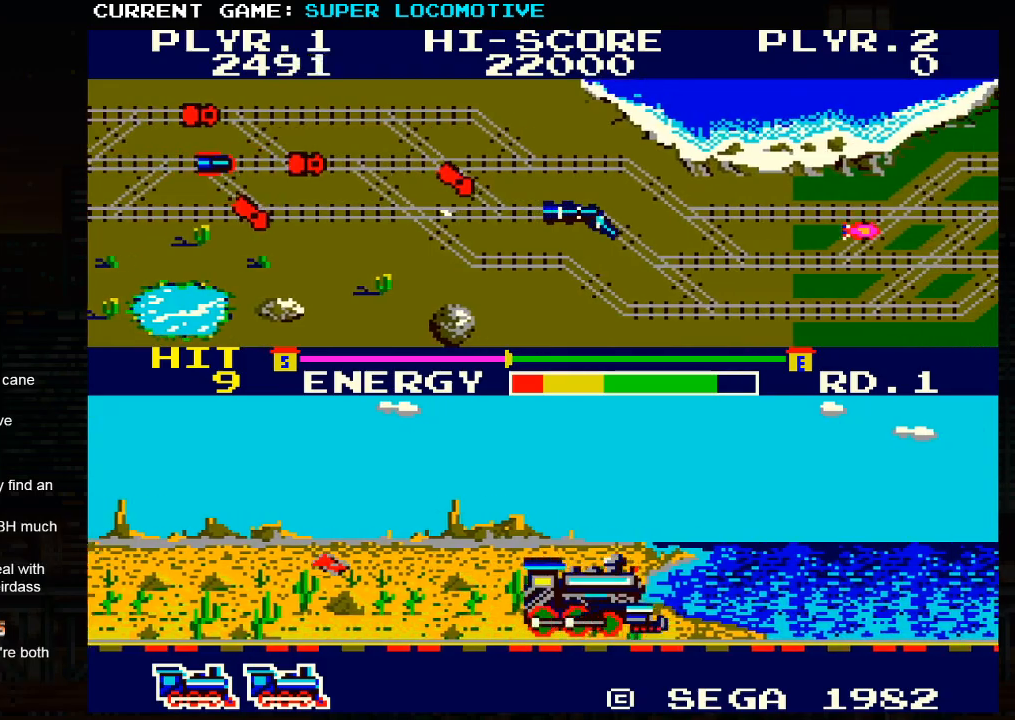
{"buttons": [], "left_stick": "right", "events": [[217, "left_stick", "right"]]}
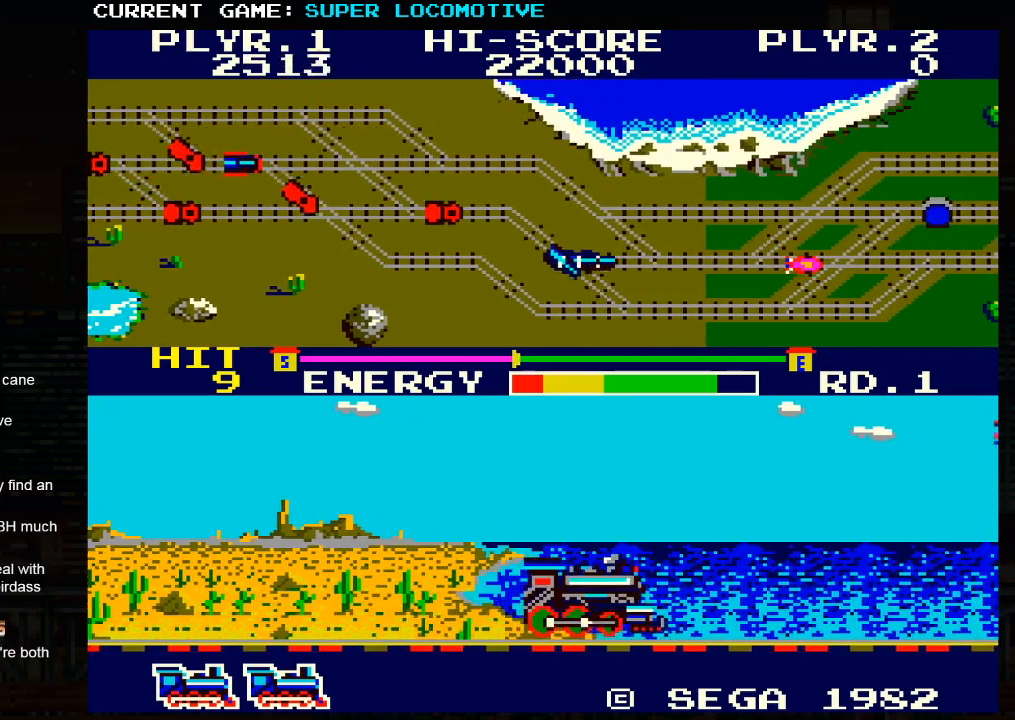
{"buttons": [], "left_stick": "up-right", "events": [[367, "left_stick", "up-right"]]}
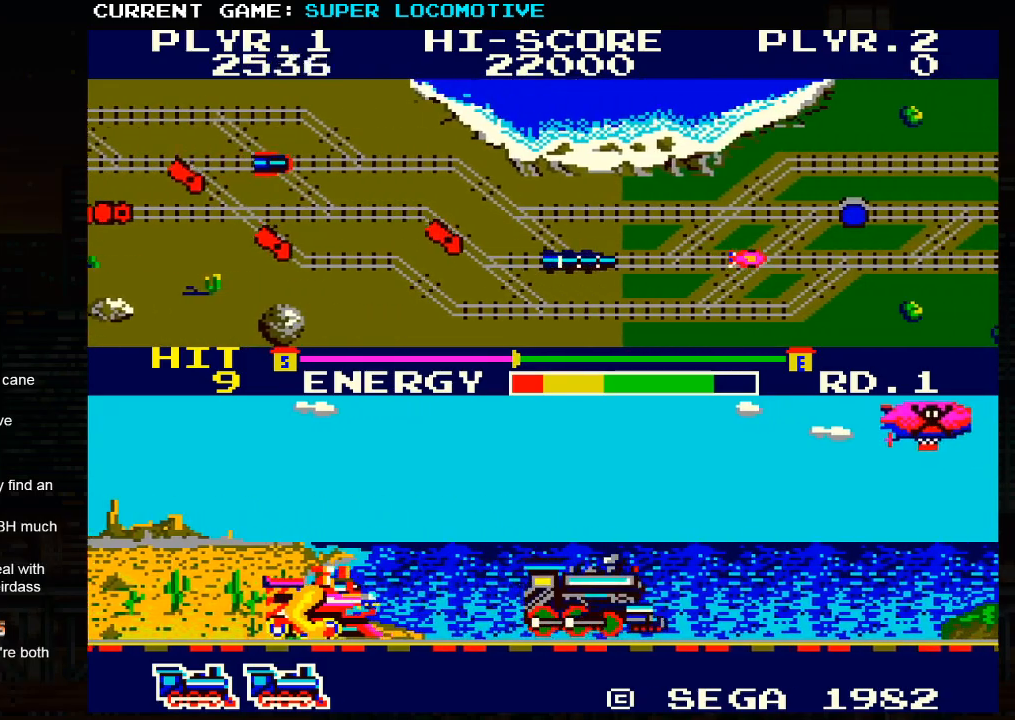
{"buttons": [], "left_stick": "right", "events": [[233, "left_stick", "right"], [283, "SQUARE", "down"], [400, "SQUARE", "up"]]}
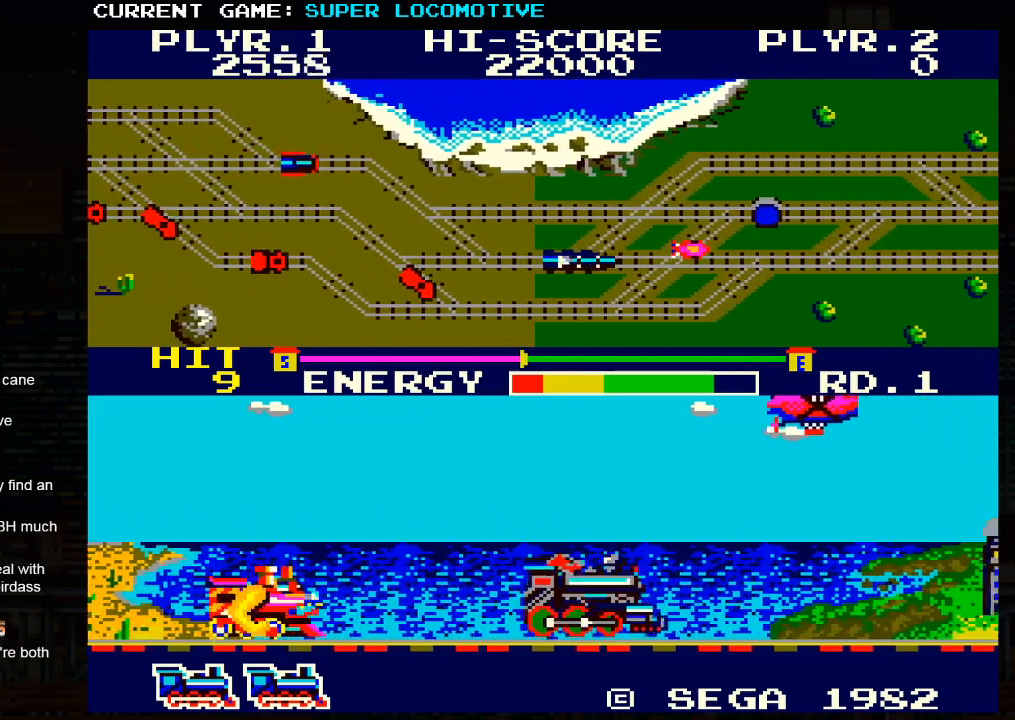
{"buttons": ["SQUARE"], "left_stick": "right", "events": [[150, "SQUARE", "down"], [267, "SQUARE", "up"], [500, "SQUARE", "down"]]}
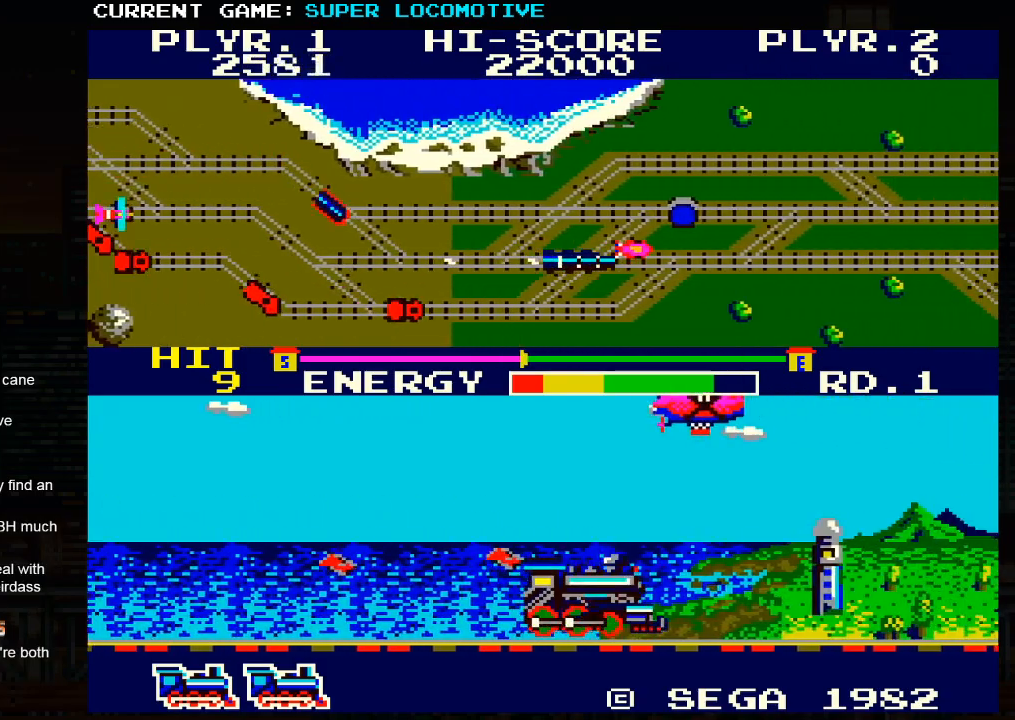
{"buttons": ["SQUARE"], "left_stick": "right", "events": []}
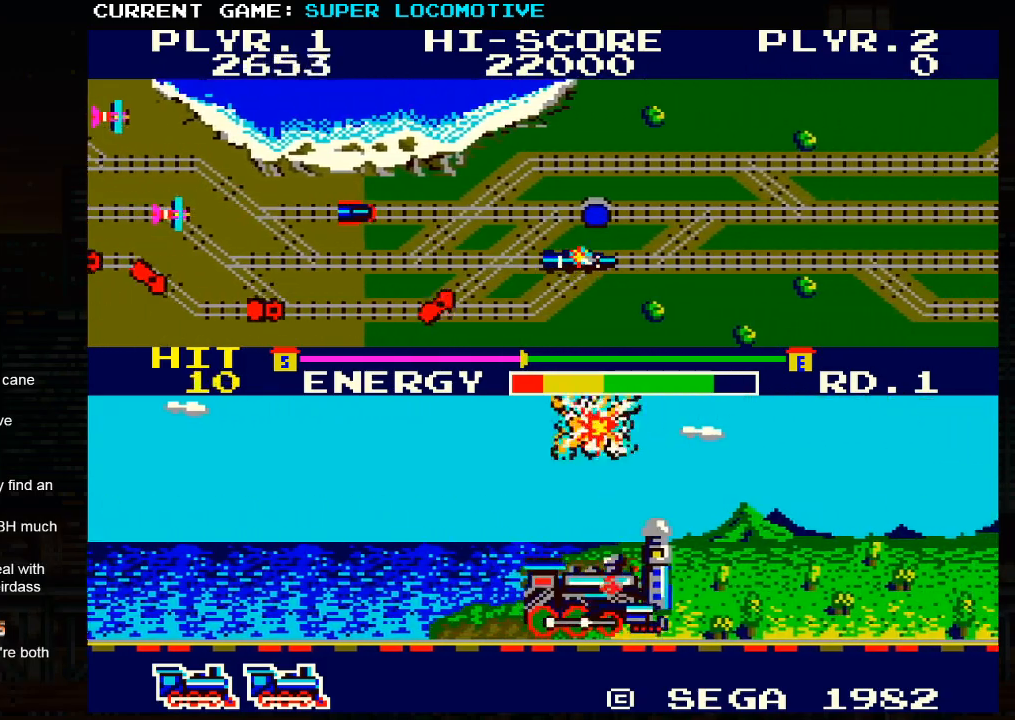
{"buttons": [], "left_stick": "right", "events": [[117, "SQUARE", "up"], [250, "SQUARE", "down"], [400, "SQUARE", "up"]]}
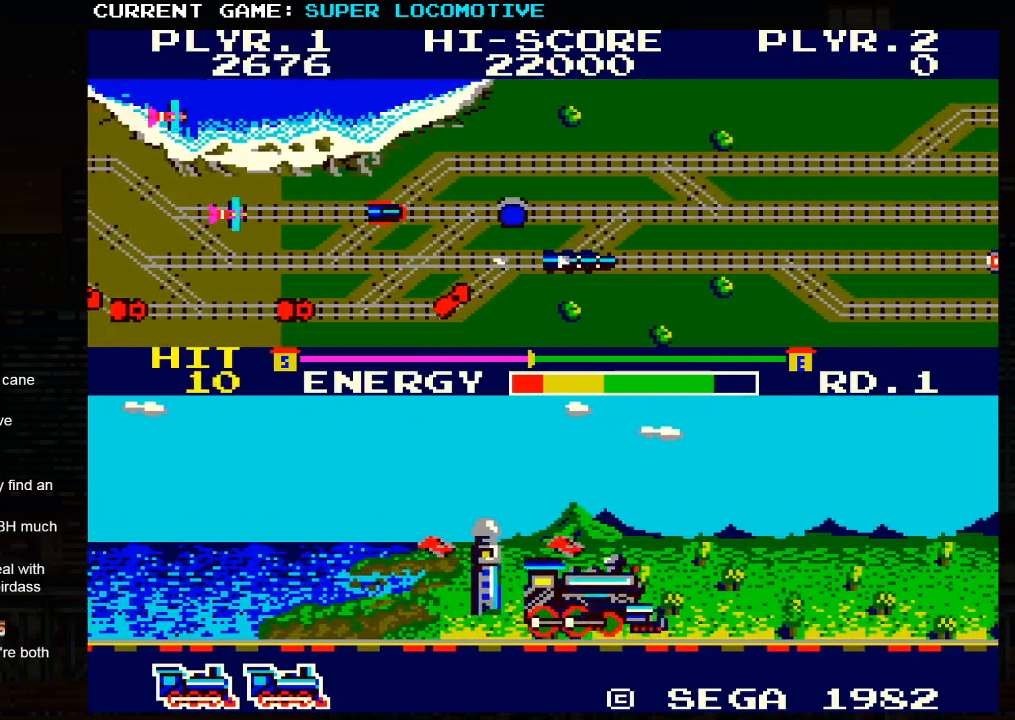
{"buttons": [], "left_stick": "right", "events": [[217, "SQUARE", "down"], [417, "SQUARE", "up"]]}
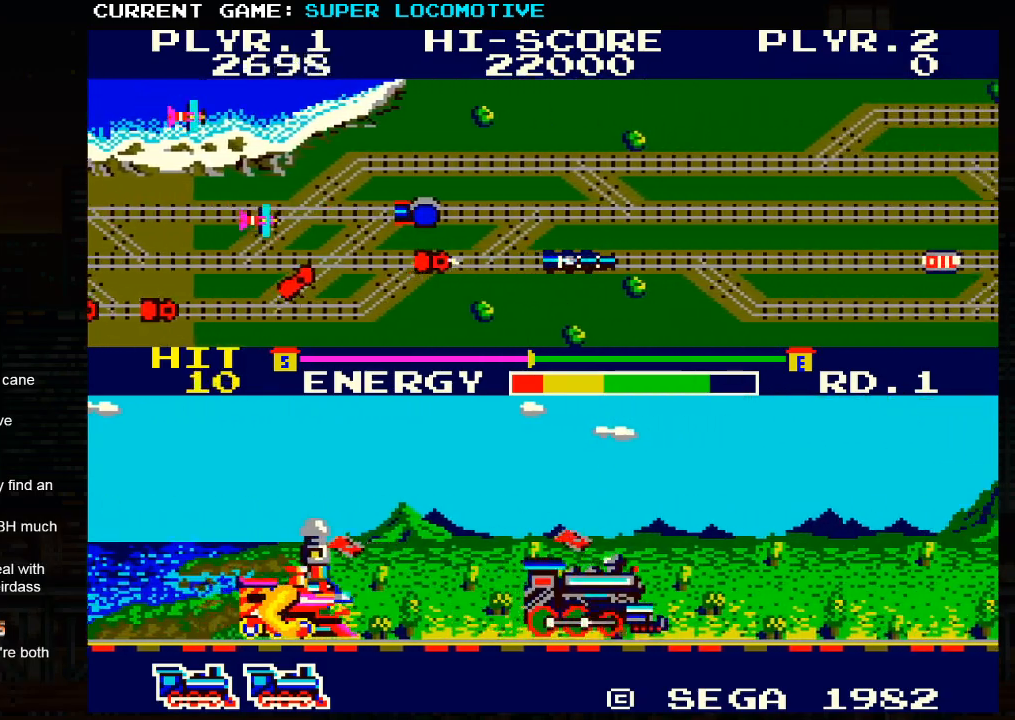
{"buttons": [], "left_stick": "right", "events": [[183, "SQUARE", "down"], [400, "SQUARE", "up"]]}
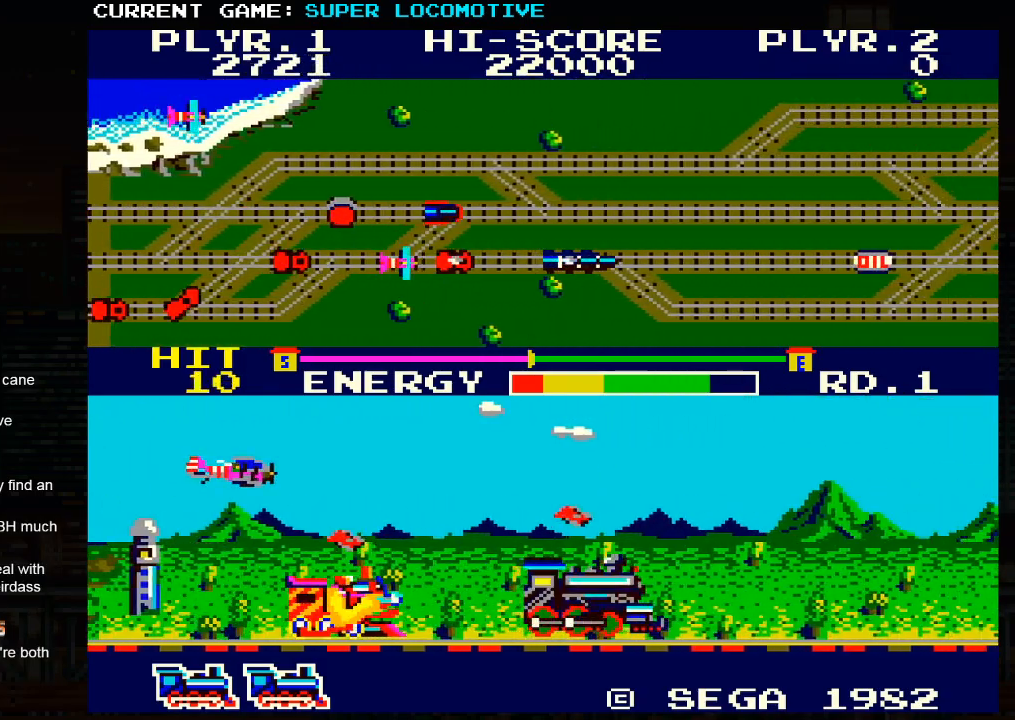
{"buttons": ["SQUARE"], "left_stick": "right", "events": [[67, "SQUARE", "down"], [217, "SQUARE", "up"], [467, "SQUARE", "down"]]}
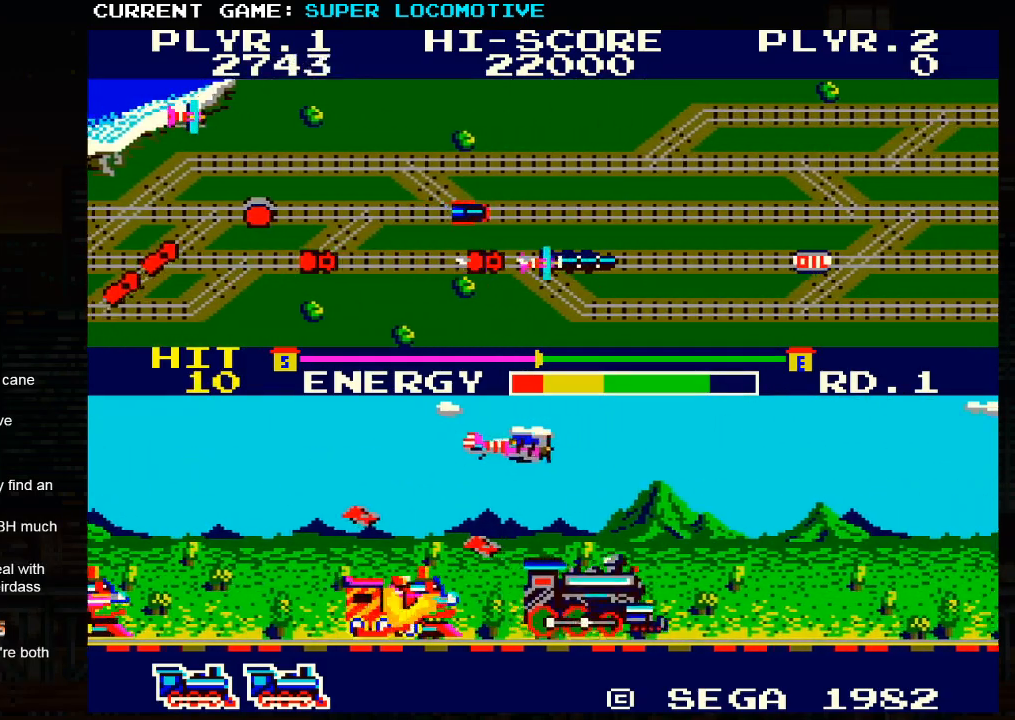
{"buttons": ["SQUARE"], "left_stick": "right", "events": [[350, "SQUARE", "up"], [417, "SQUARE", "down"]]}
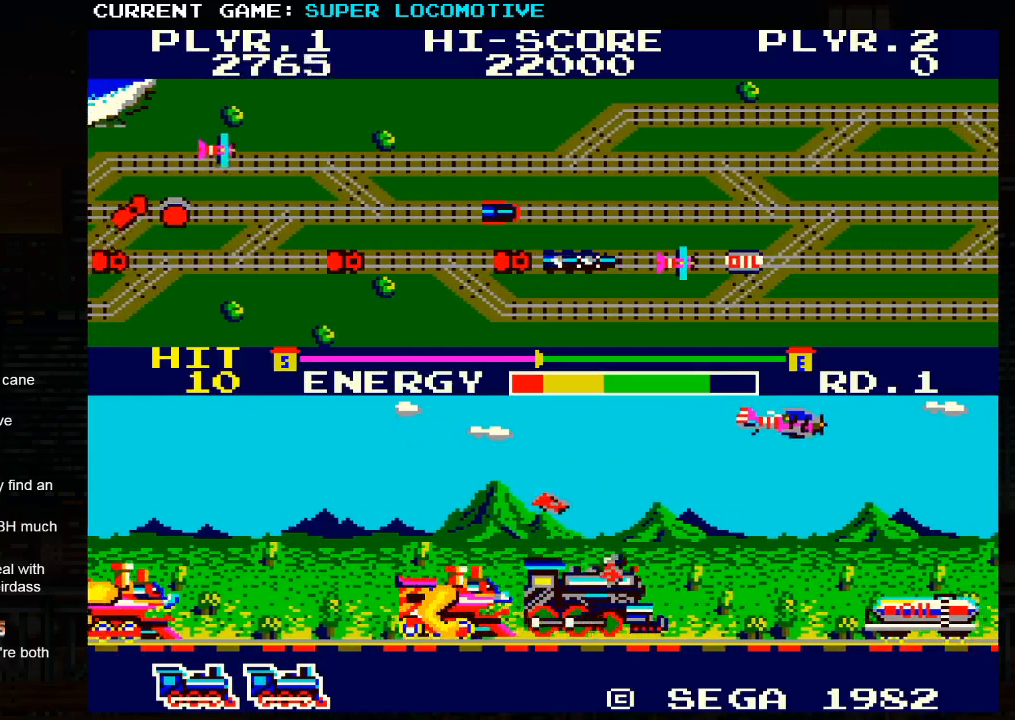
{"buttons": ["TRIANGLE"], "left_stick": "right", "events": [[67, "SQUARE", "up"], [150, "SQUARE", "down"], [250, "SQUARE", "up"], [317, "SQUARE", "down"], [383, "SQUARE", "up"], [417, "TRIANGLE", "down"]]}
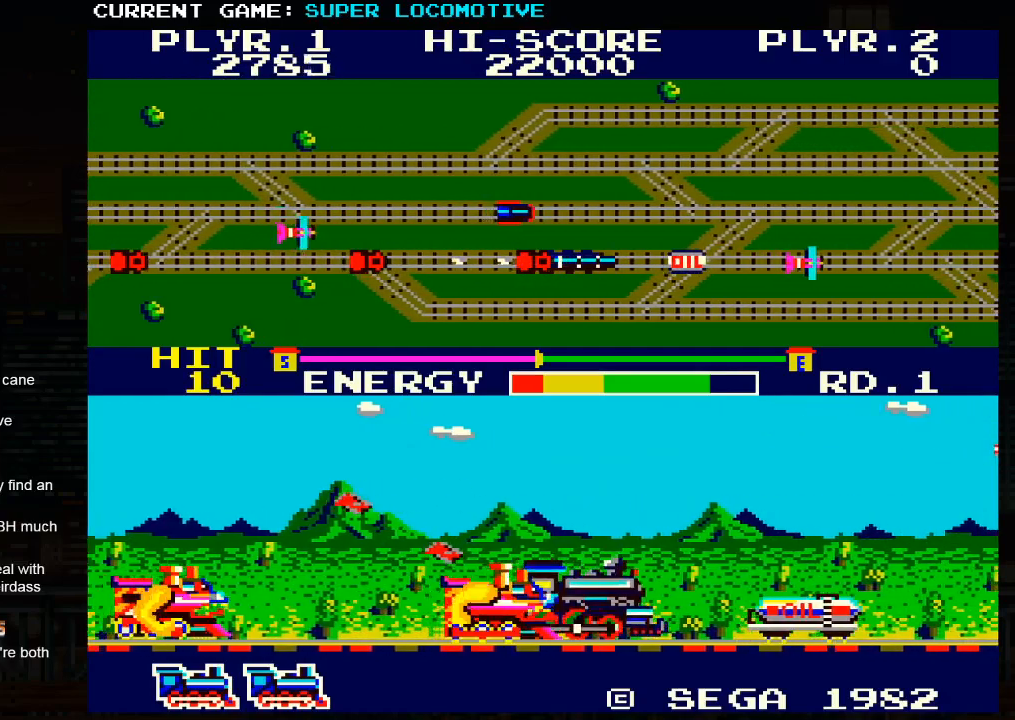
{"buttons": [], "left_stick": "right", "events": [[17, "TRIANGLE", "up"], [50, "TRIANGLE", "down"], [233, "TRIANGLE", "up"], [367, "SQUARE", "down"], [433, "SQUARE", "up"]]}
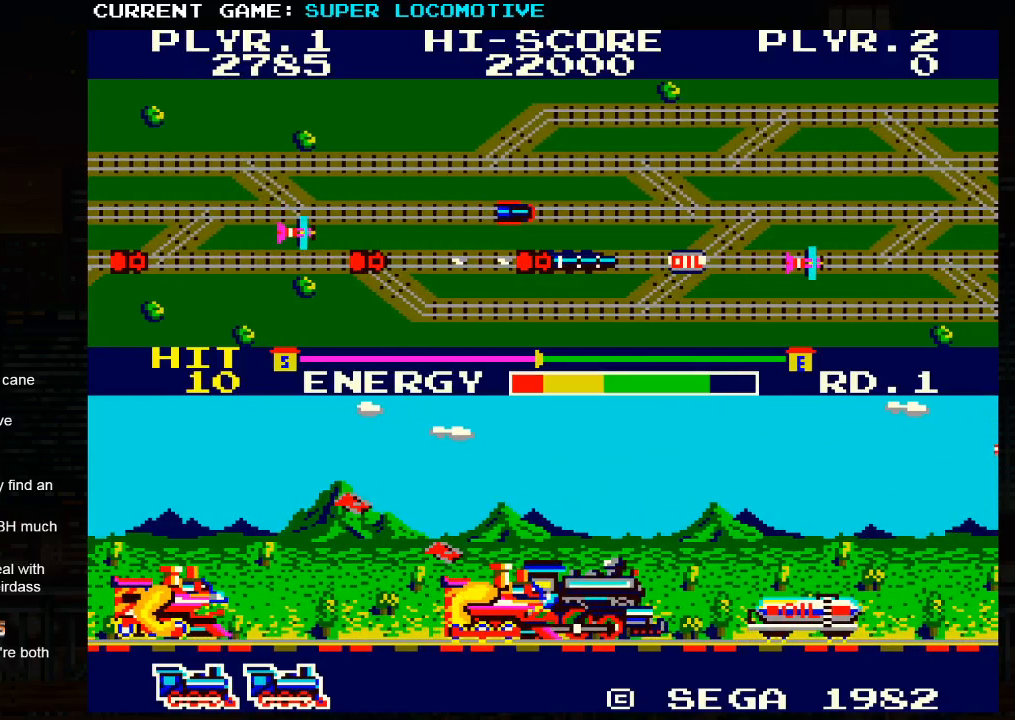
{"buttons": [], "left_stick": "right", "events": [[17, "TRIANGLE", "down"], [117, "TRIANGLE", "up"], [183, "TRIANGLE", "down"], [267, "TRIANGLE", "up"], [367, "TRIANGLE", "down"], [450, "TRIANGLE", "up"]]}
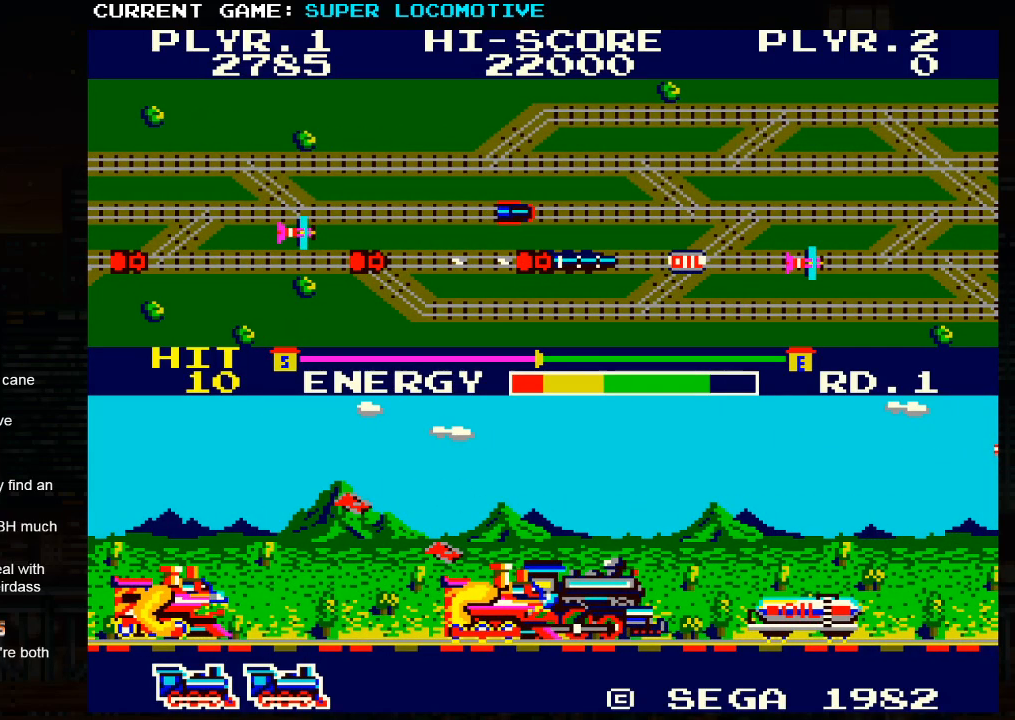
{"buttons": ["TRIANGLE"], "left_stick": "right", "events": [[50, "TRIANGLE", "down"], [133, "TRIANGLE", "up"], [250, "TRIANGLE", "down"], [317, "TRIANGLE", "up"], [433, "TRIANGLE", "down"]]}
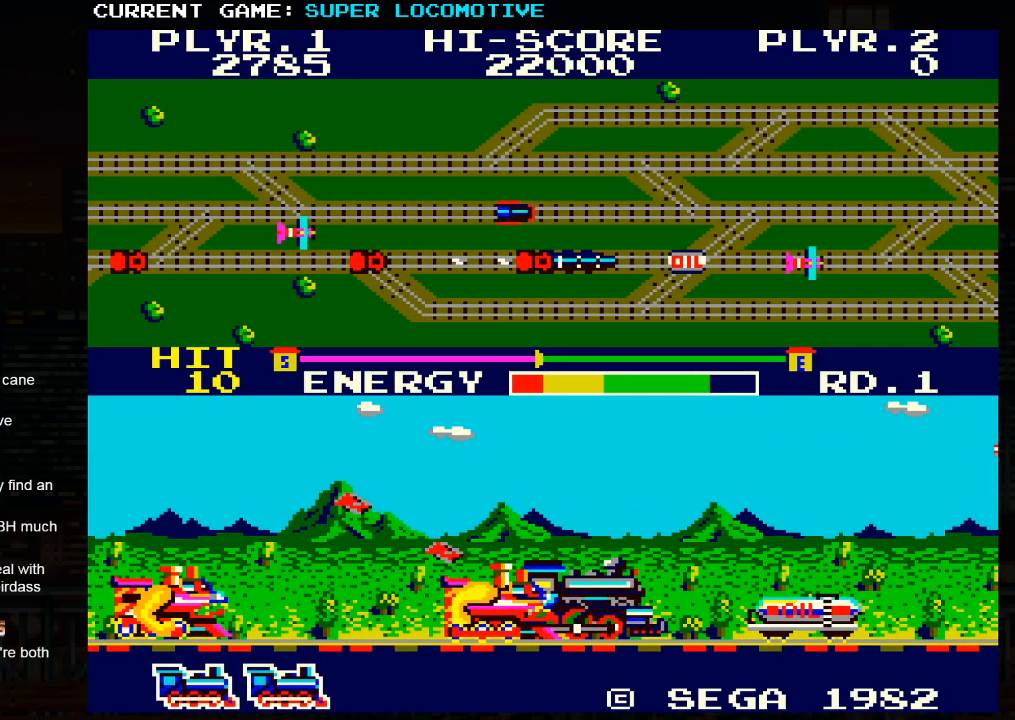
{"buttons": [], "left_stick": "center", "events": [[33, "TRIANGLE", "up"], [150, "TRIANGLE", "down"], [217, "TRIANGLE", "up"], [350, "TRIANGLE", "down"], [350, "left_stick", "center"], [433, "TRIANGLE", "up"]]}
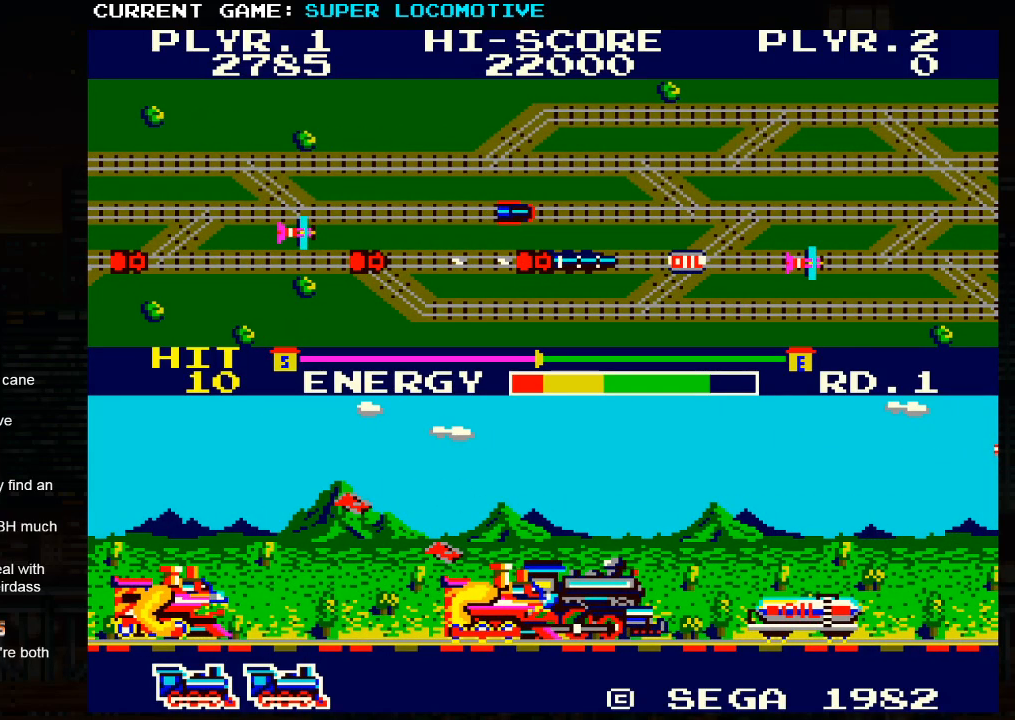
{"buttons": [], "left_stick": "center", "events": [[17, "TRIANGLE", "down"], [83, "TRIANGLE", "up"]]}